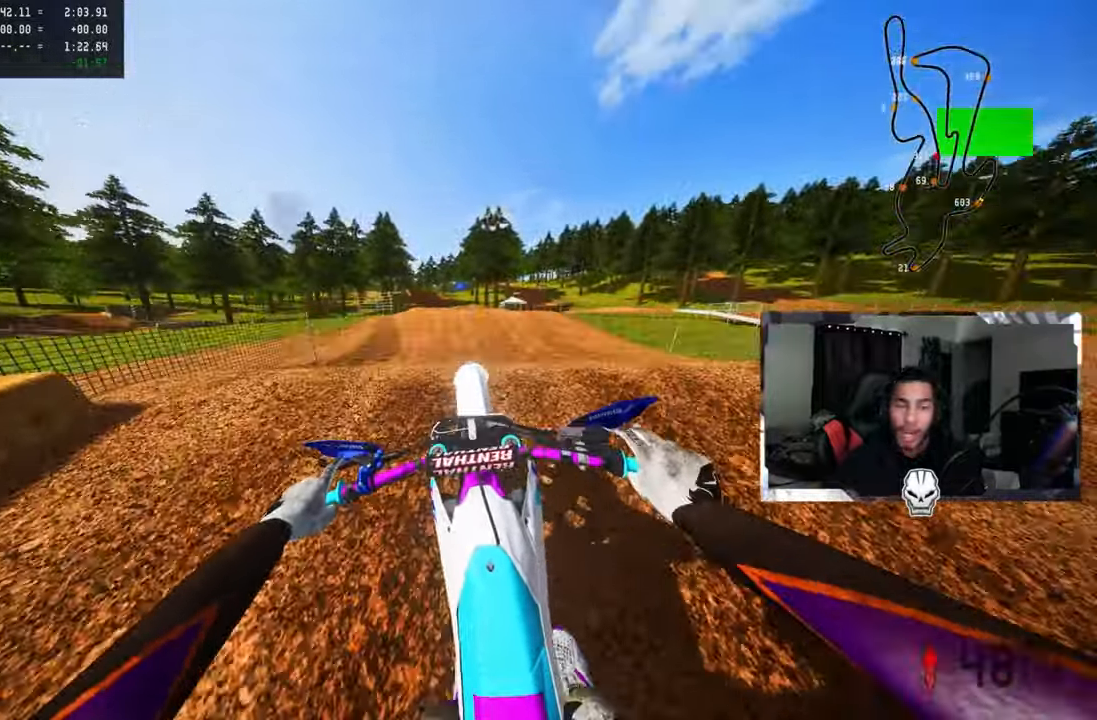
Gameplay with a controller (PlayStation layout); each line is a JSON object with the inputs held at the frame after it. "events" lists button and stick changes between this image and that frame as [ms after this image, input, new state], when the widget could be followed in between.
{"buttons": ["R2"], "left_stick": "up-left", "right_stick": "up", "events": [[334, "left_stick", "up-left"]]}
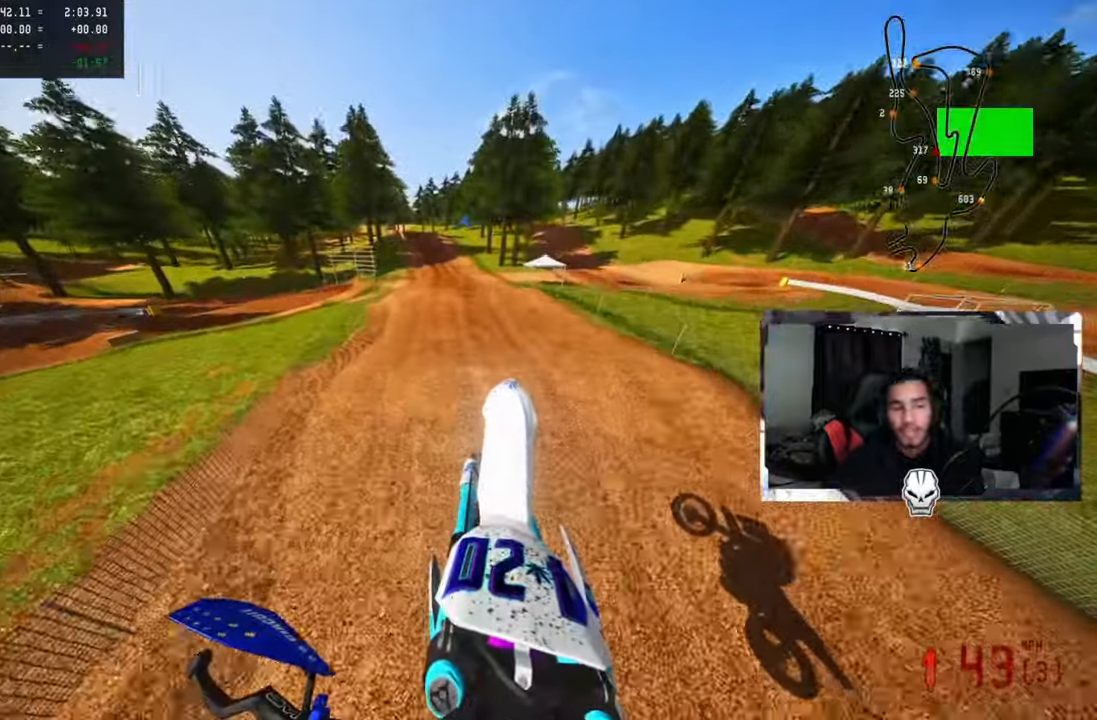
{"buttons": ["R2"], "left_stick": "center", "right_stick": "center", "events": [[34, "right_stick", "center"], [100, "left_stick", "center"]]}
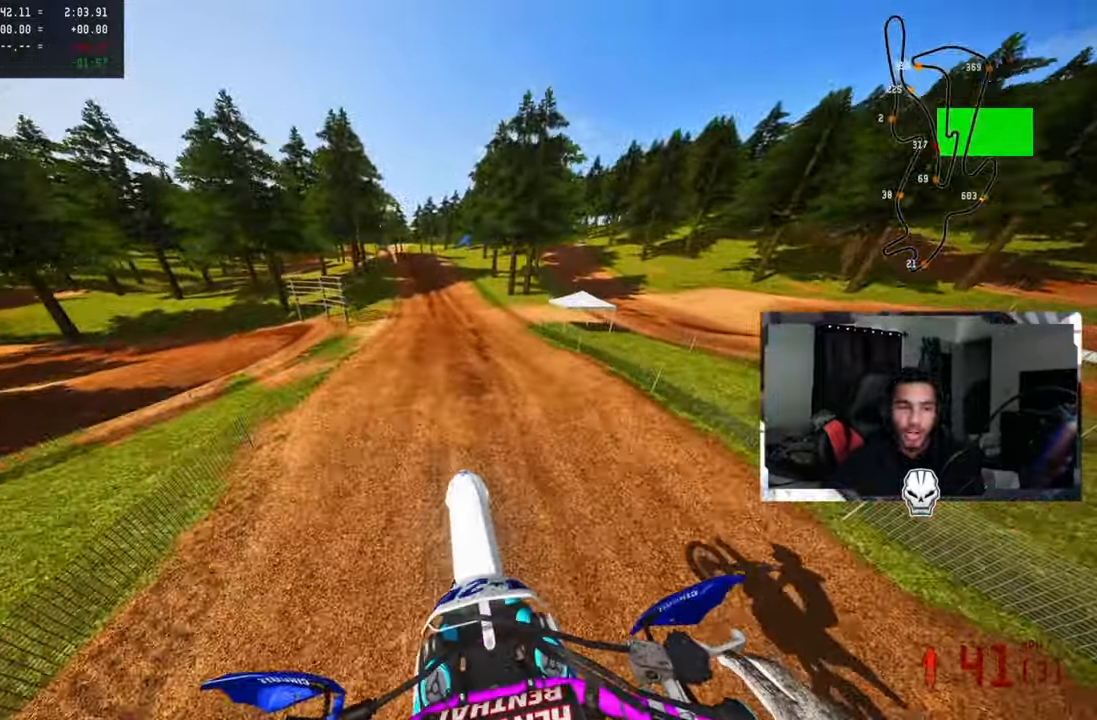
{"buttons": ["R2"], "left_stick": "center", "right_stick": "center", "events": []}
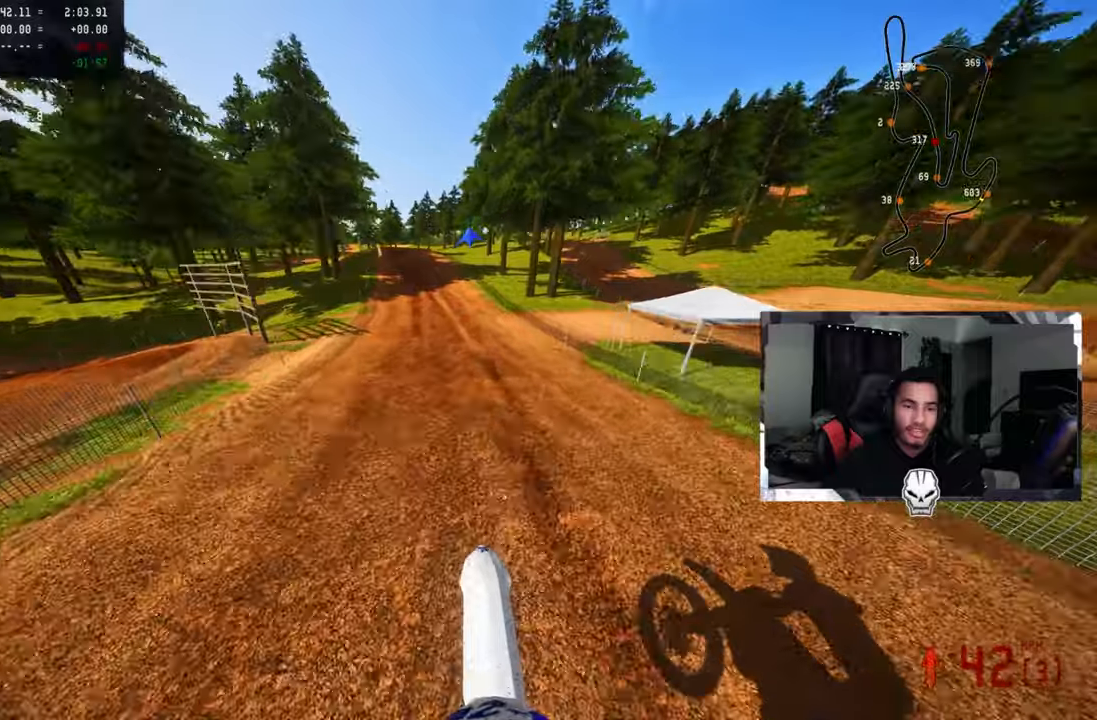
{"buttons": ["R2"], "left_stick": "center", "right_stick": "center", "events": [[233, "R3", "down"], [316, "R3", "up"]]}
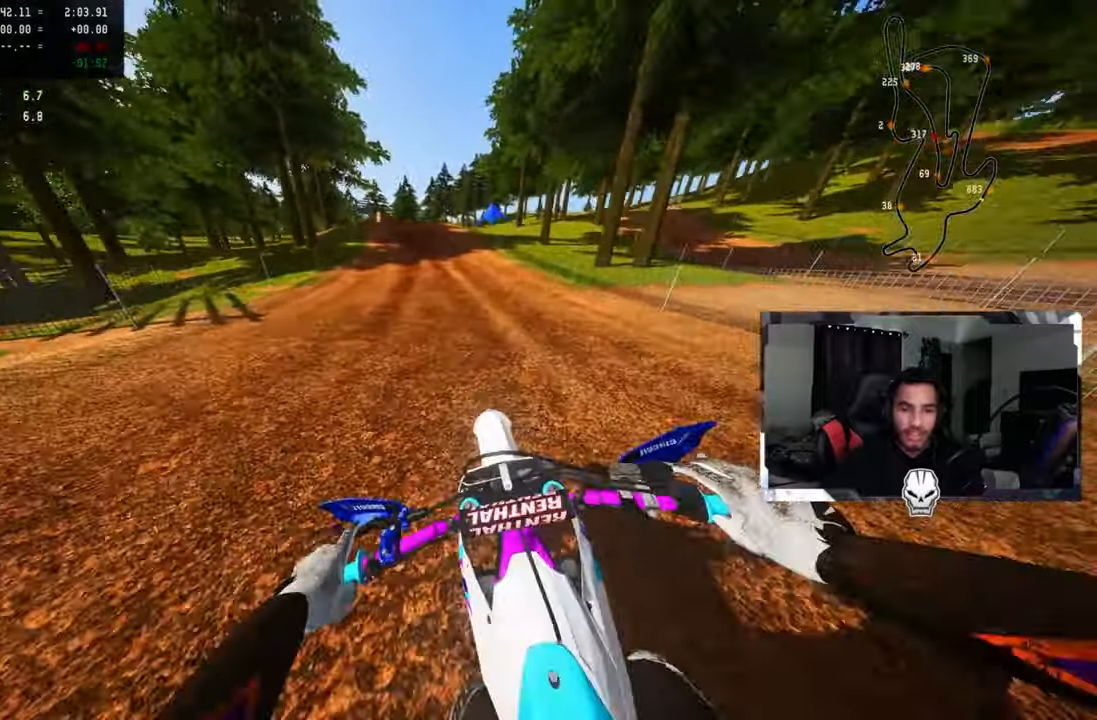
{"buttons": ["R2"], "left_stick": "up-left", "right_stick": "center", "events": [[16, "left_stick", "up-left"]]}
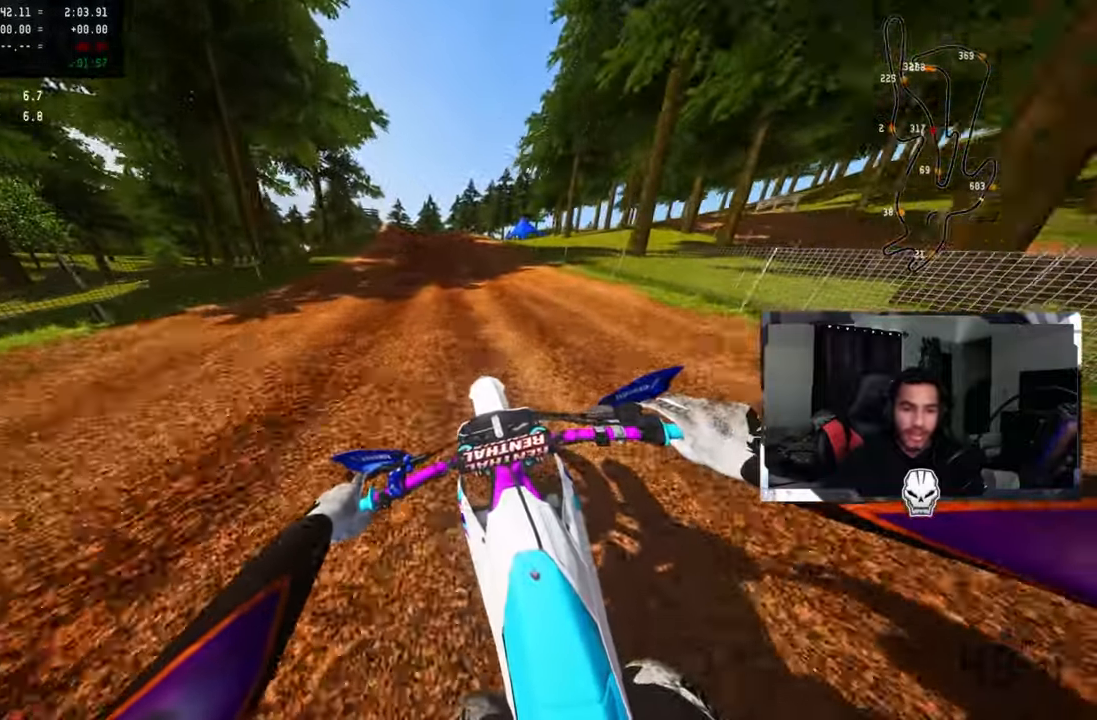
{"buttons": ["R2"], "left_stick": "up-left", "right_stick": "center", "events": [[83, "R3", "down"], [233, "R3", "up"]]}
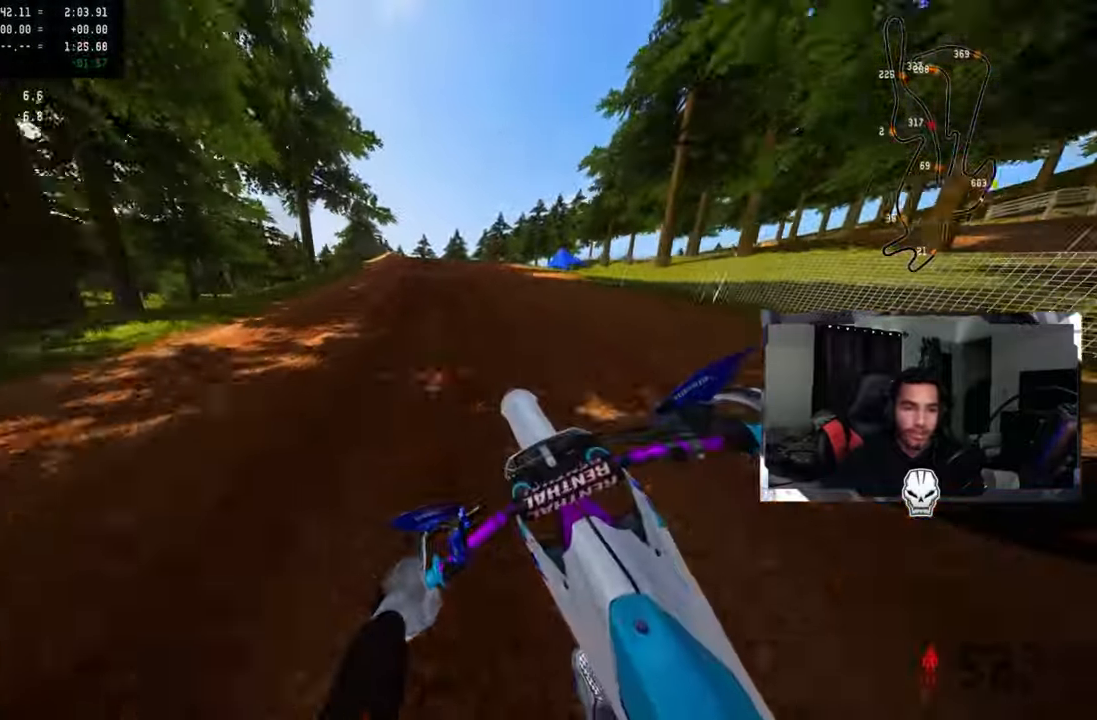
{"buttons": ["R2"], "left_stick": "center", "right_stick": "center", "events": [[400, "left_stick", "center"]]}
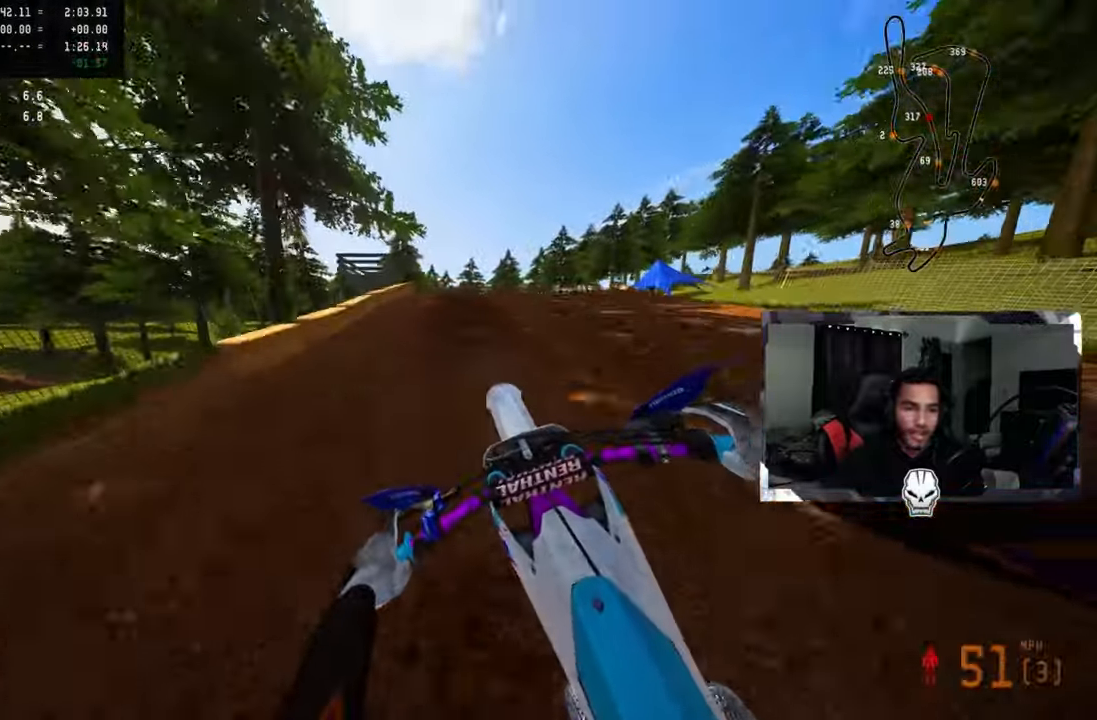
{"buttons": ["R2"], "left_stick": "center", "right_stick": "up", "events": [[483, "right_stick", "up"]]}
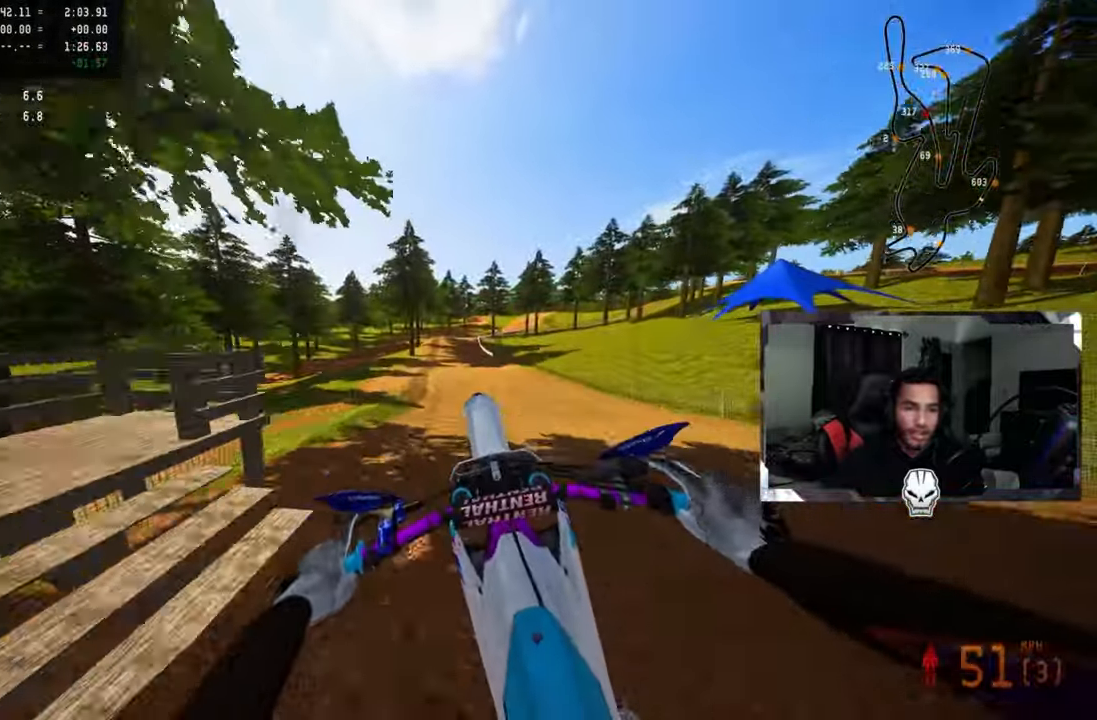
{"buttons": ["R2"], "left_stick": "center", "right_stick": "up", "events": [[183, "R1", "down"], [300, "R1", "up"]]}
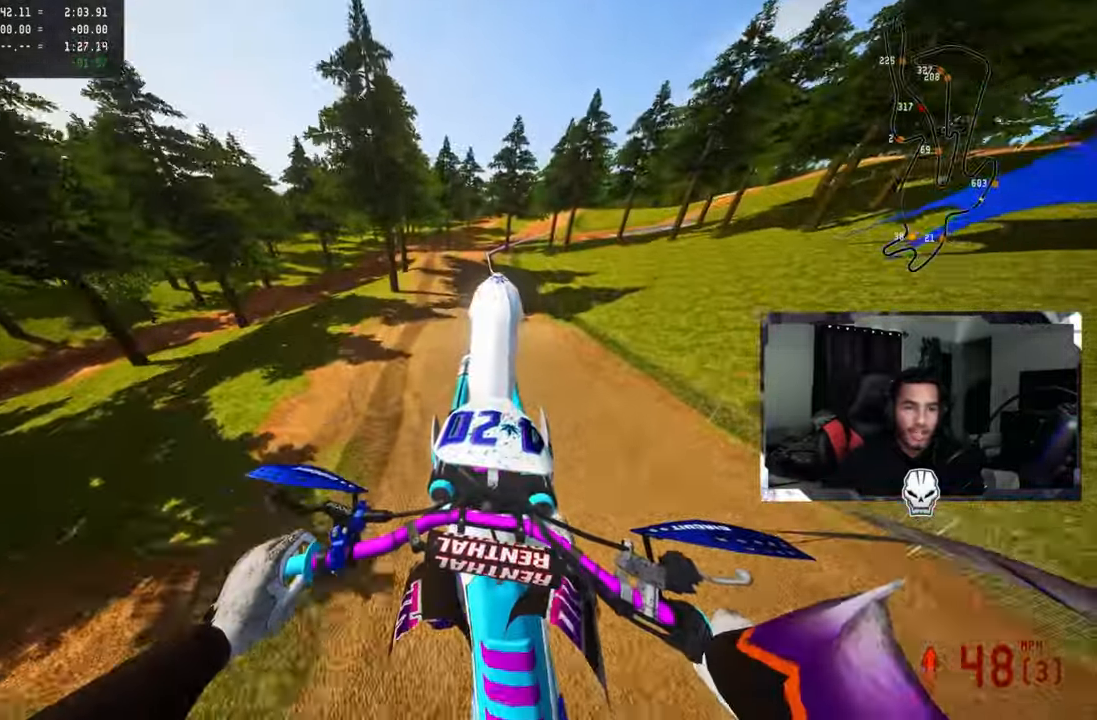
{"buttons": [], "left_stick": "up-right", "right_stick": "up", "events": [[83, "R2", "up"], [166, "left_stick", "up-right"]]}
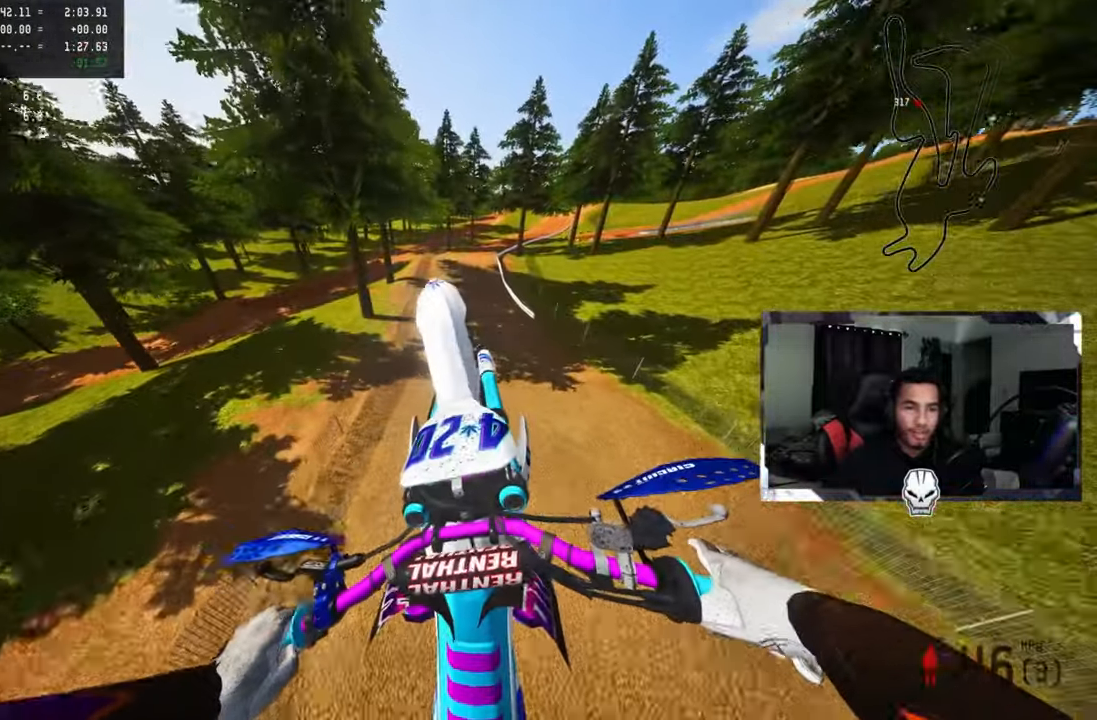
{"buttons": ["R2"], "left_stick": "up", "right_stick": "up", "events": [[116, "R2", "down"], [300, "left_stick", "up"], [316, "R2", "up"], [416, "R2", "down"]]}
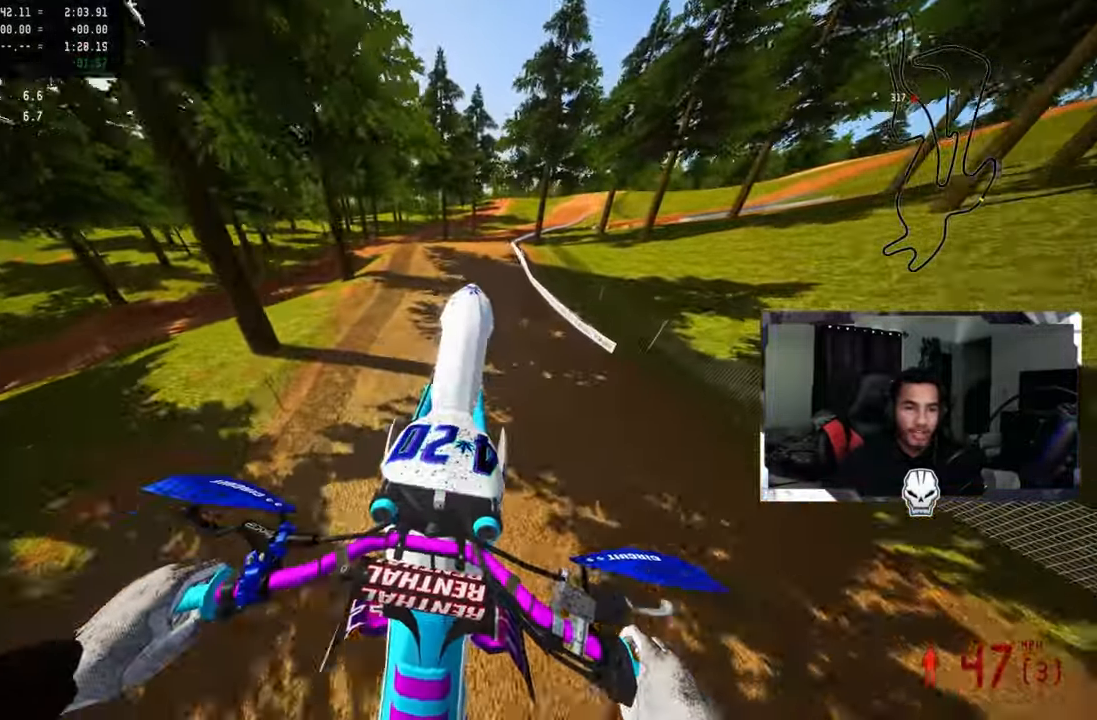
{"buttons": ["R2"], "left_stick": "up", "right_stick": "up-right", "events": [[333, "R3", "down"], [383, "right_stick", "center"], [466, "R3", "up"], [466, "right_stick", "up-right"]]}
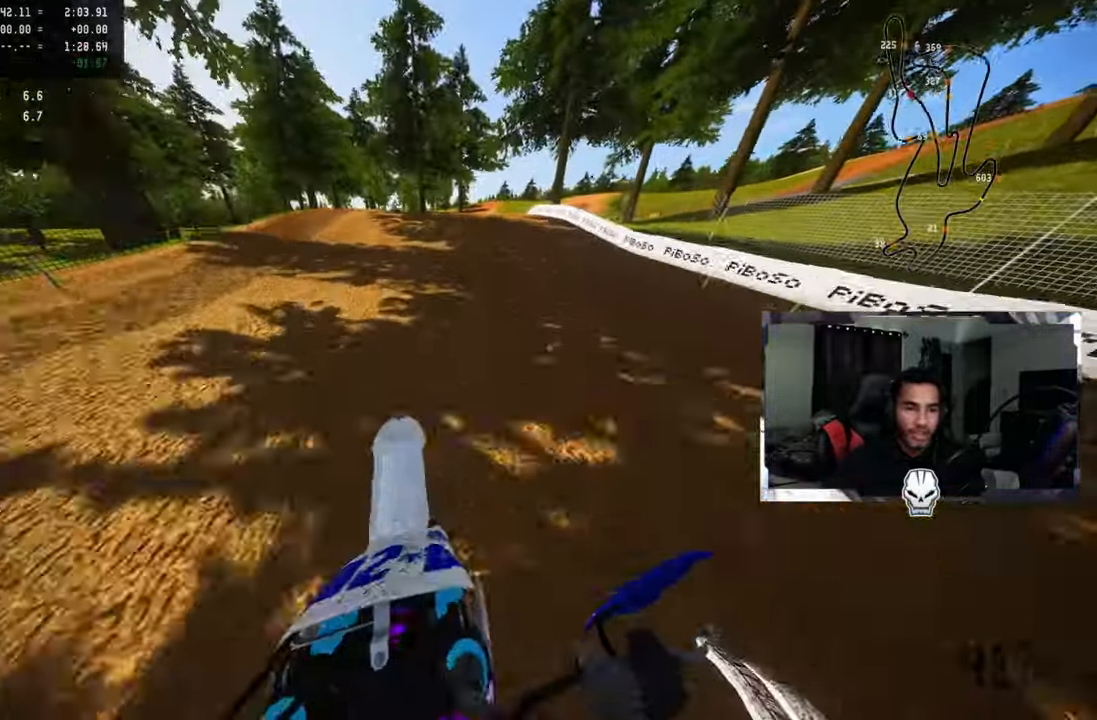
{"buttons": ["R2"], "left_stick": "up", "right_stick": "up", "events": [[183, "R3", "down"], [183, "right_stick", "center"], [316, "R3", "up"], [316, "right_stick", "up"]]}
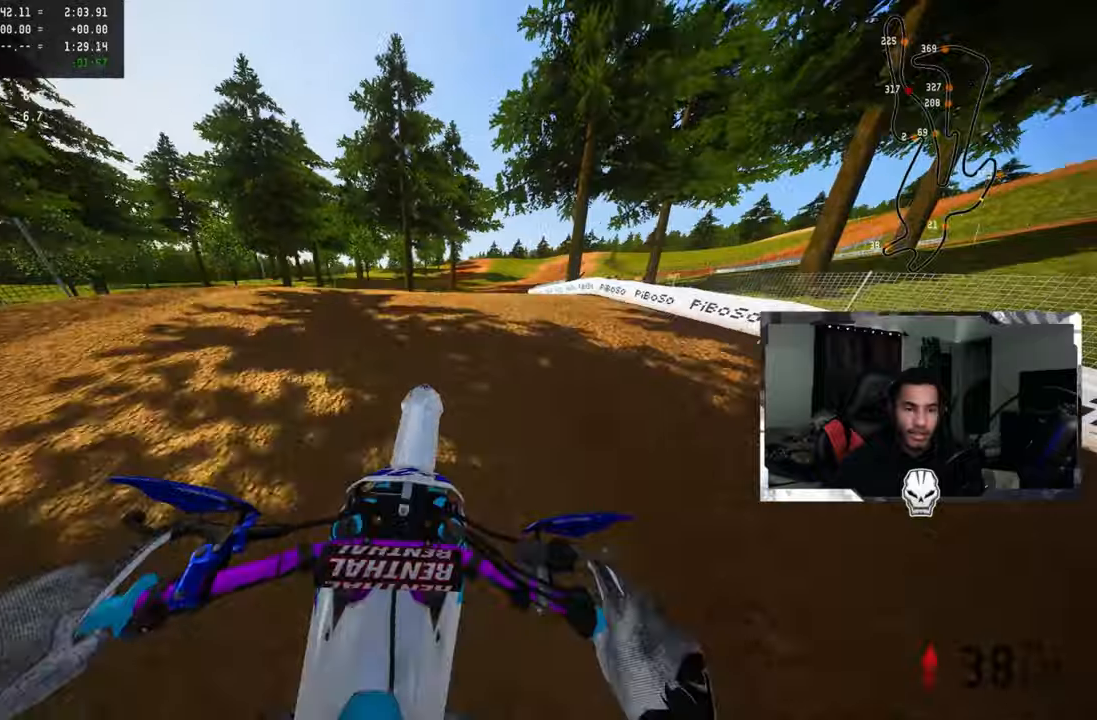
{"buttons": [], "left_stick": "up", "right_stick": "up", "events": [[100, "R2", "up"]]}
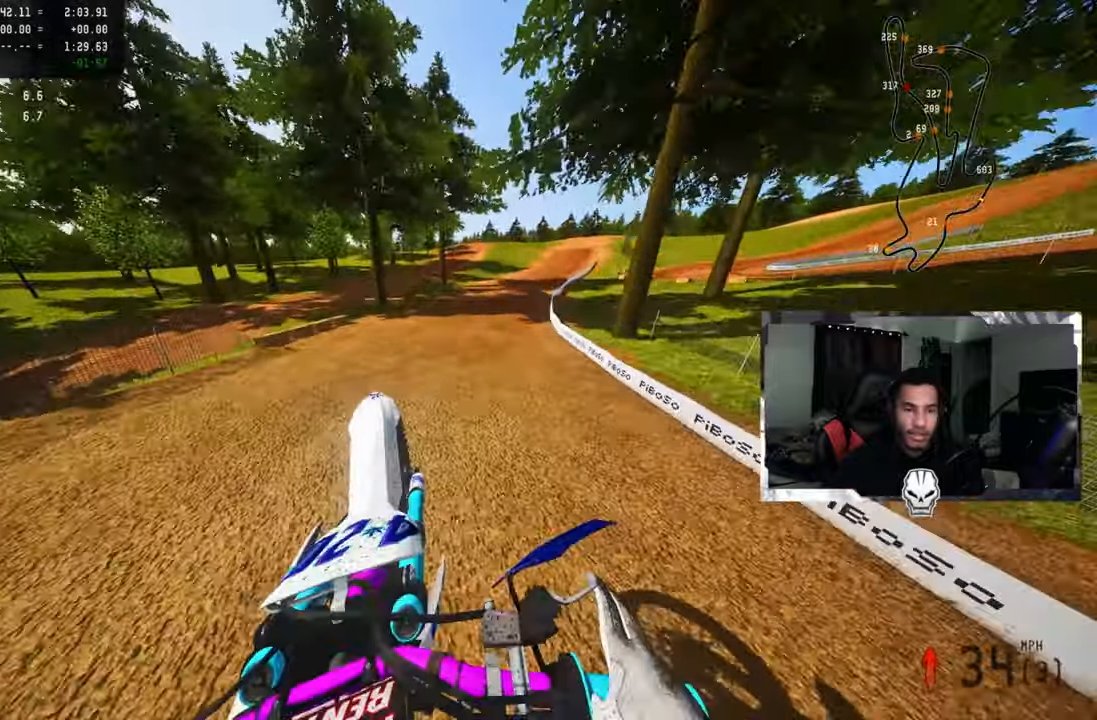
{"buttons": ["R2"], "left_stick": "up", "right_stick": "up", "events": [[167, "R2", "down"]]}
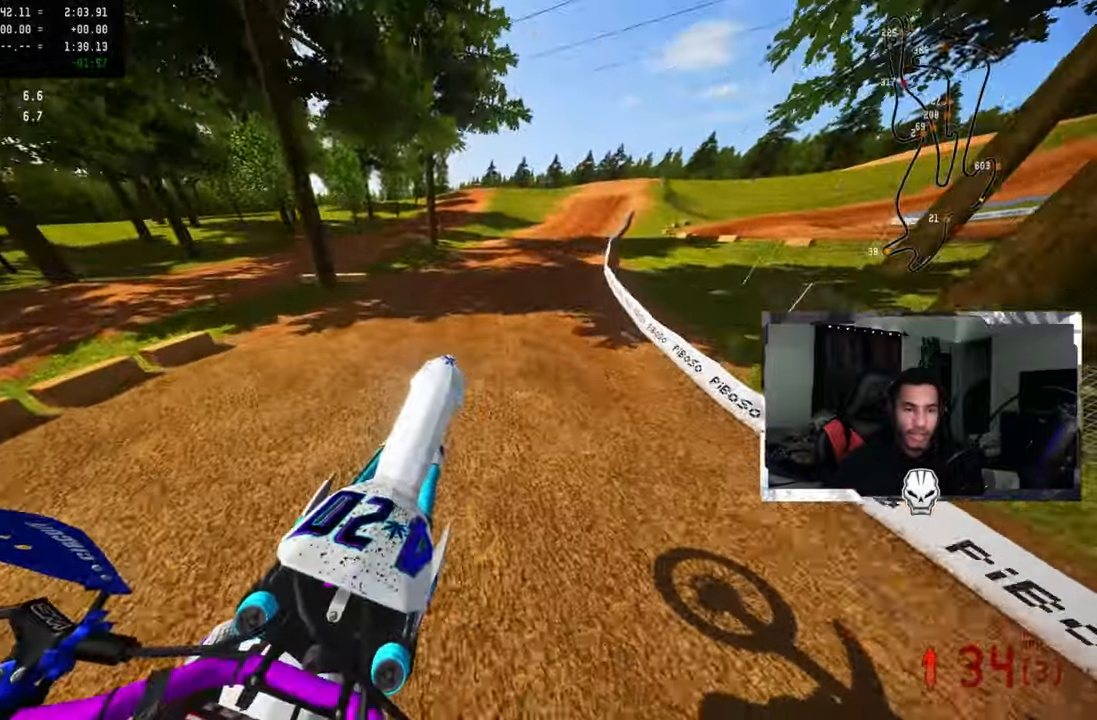
{"buttons": ["R2"], "left_stick": "up", "right_stick": "up-left", "events": [[333, "R3", "down"], [417, "R3", "up"], [483, "right_stick", "up-left"]]}
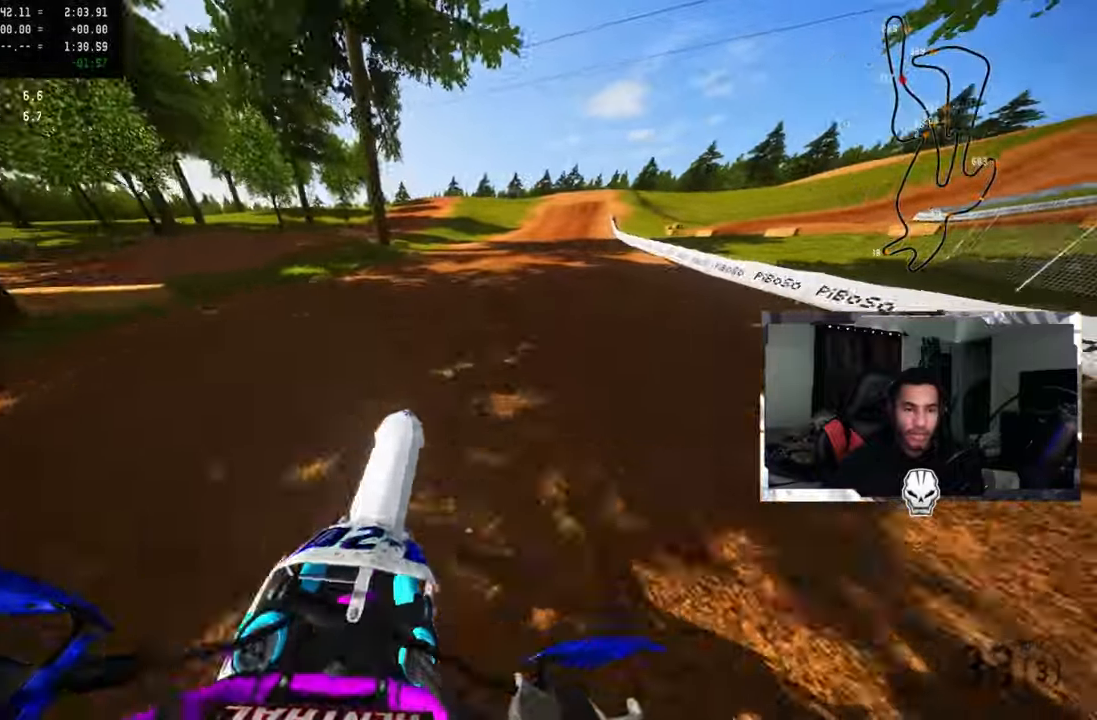
{"buttons": ["R2"], "left_stick": "up", "right_stick": "up-left", "events": []}
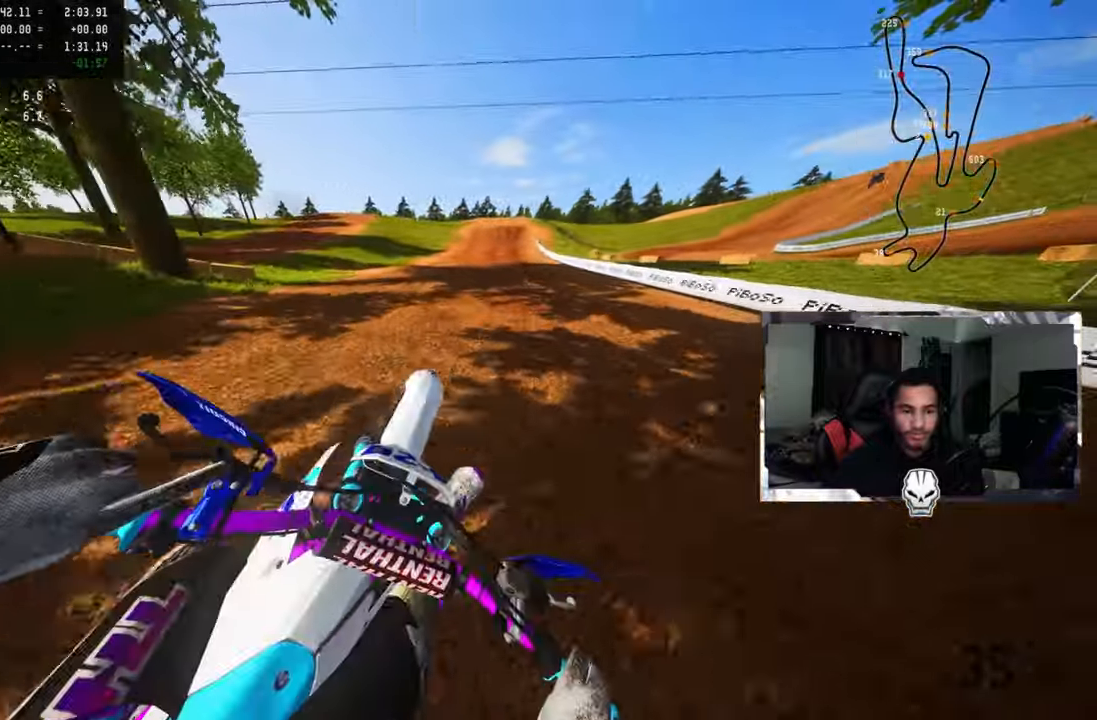
{"buttons": ["R2"], "left_stick": "up", "right_stick": "up-left", "events": []}
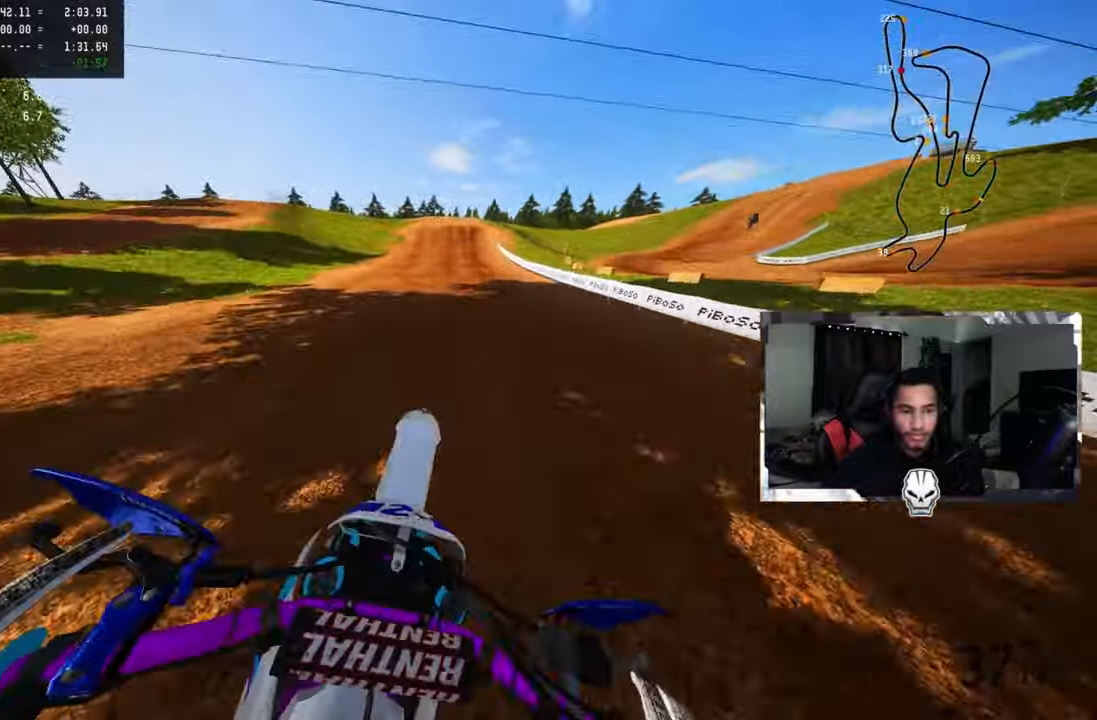
{"buttons": ["R2"], "left_stick": "up", "right_stick": "center", "events": [[250, "right_stick", "center"]]}
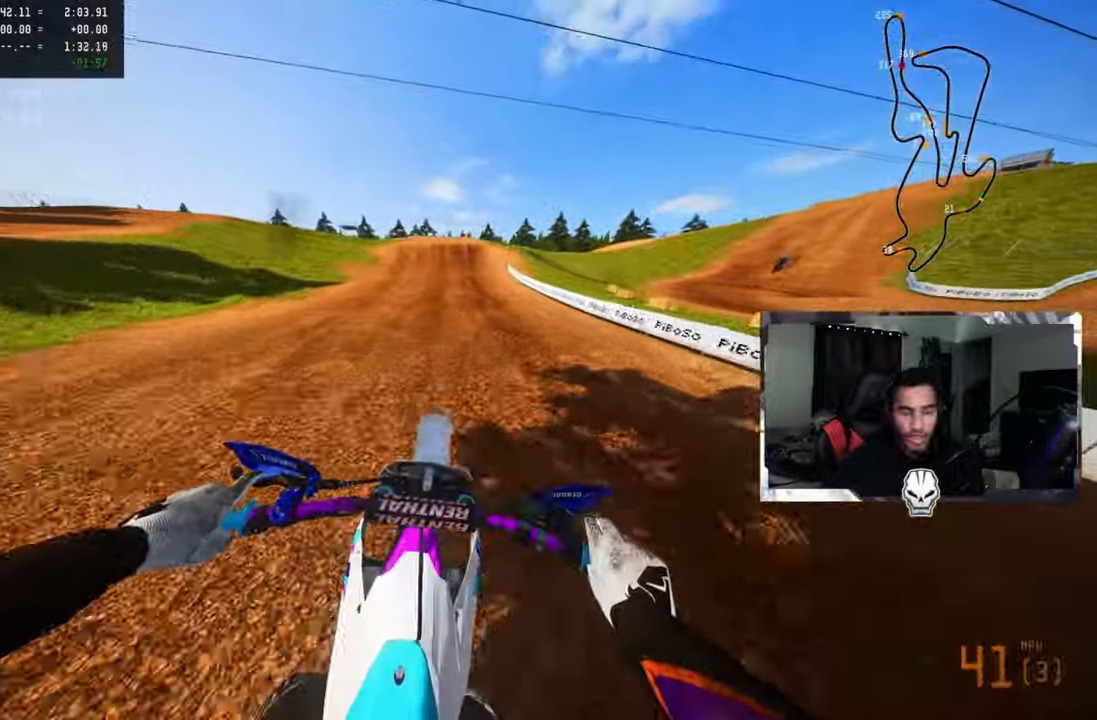
{"buttons": ["R2"], "left_stick": "up", "right_stick": "center", "events": [[50, "R3", "down"], [167, "R3", "up"]]}
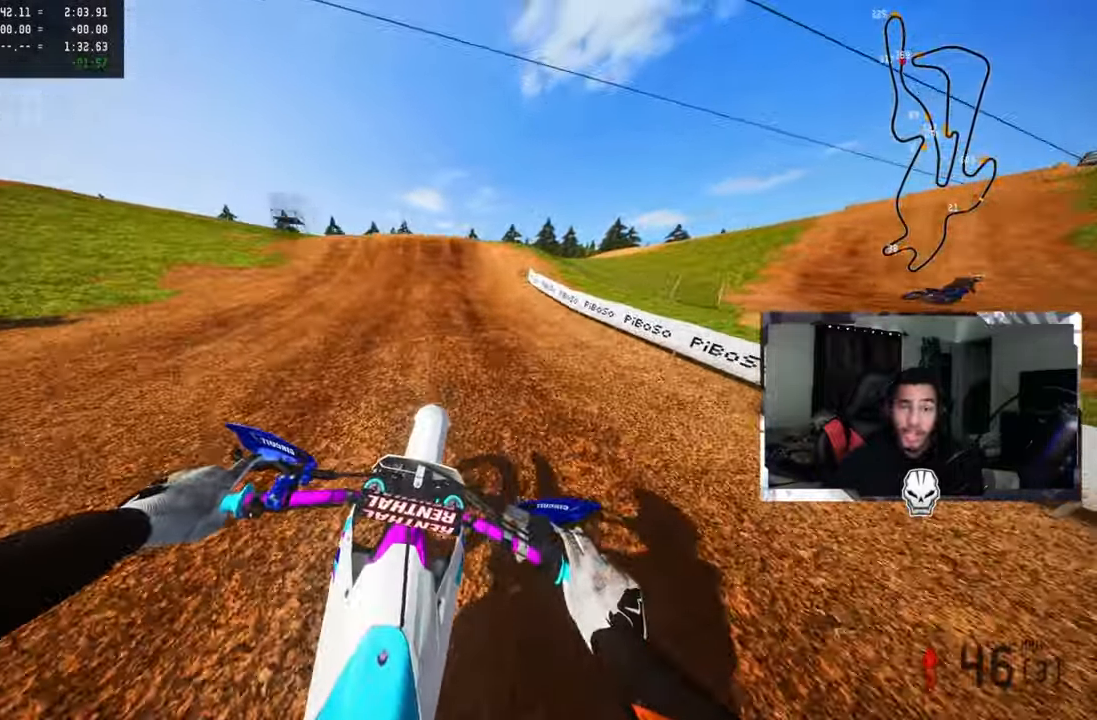
{"buttons": ["R2"], "left_stick": "center", "right_stick": "center", "events": [[83, "left_stick", "center"]]}
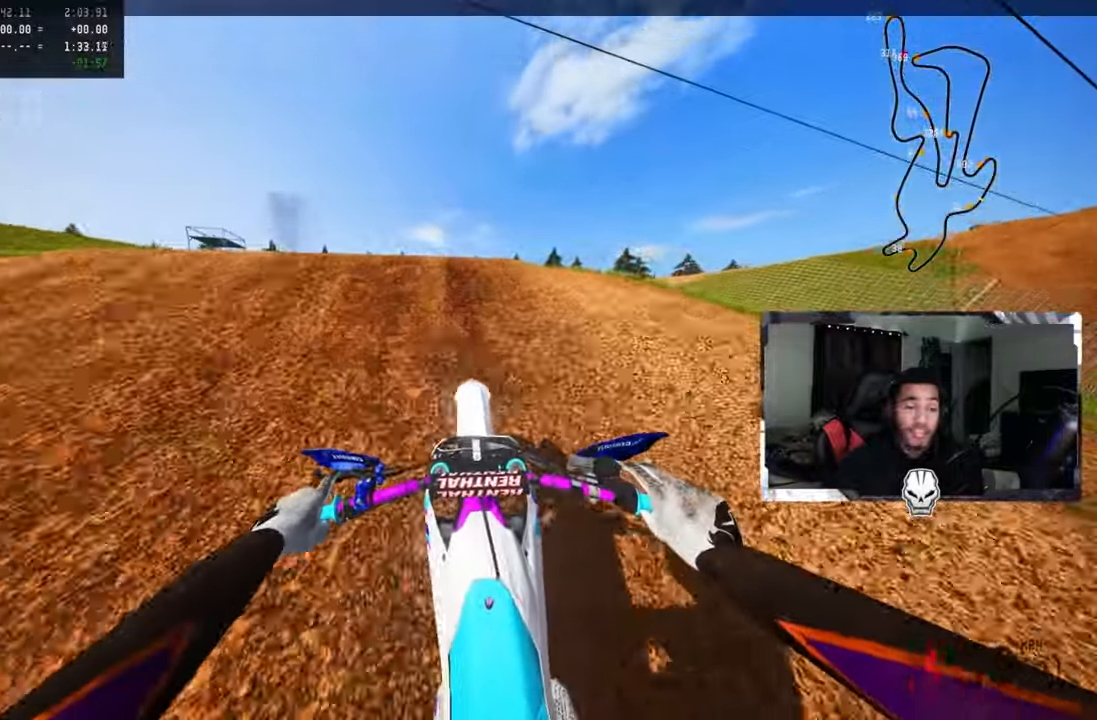
{"buttons": [], "left_stick": "center", "right_stick": "center", "events": [[50, "left_stick", "left"], [133, "R3", "down"], [133, "right_stick", "down"], [200, "R2", "up"], [233, "R3", "up"], [233, "left_stick", "center"], [250, "right_stick", "center"]]}
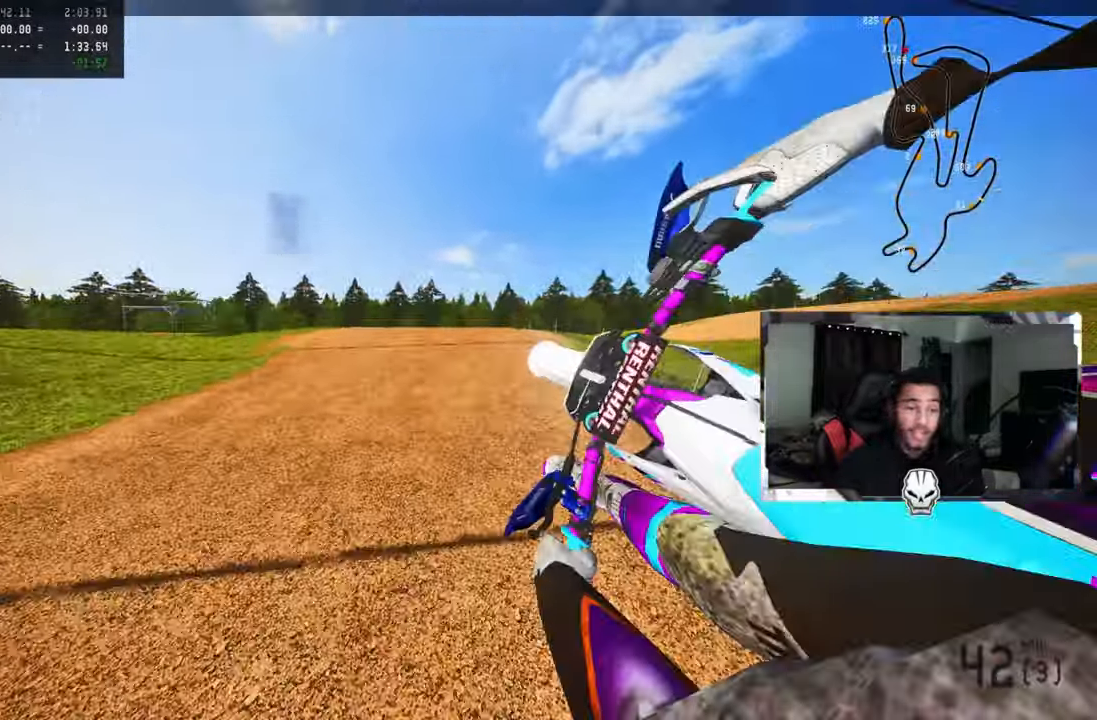
{"buttons": ["R2"], "left_stick": "center", "right_stick": "up", "events": [[17, "L3", "down"], [133, "L3", "up"], [200, "R2", "down"], [250, "R3", "down"], [383, "R3", "up"], [417, "right_stick", "up"]]}
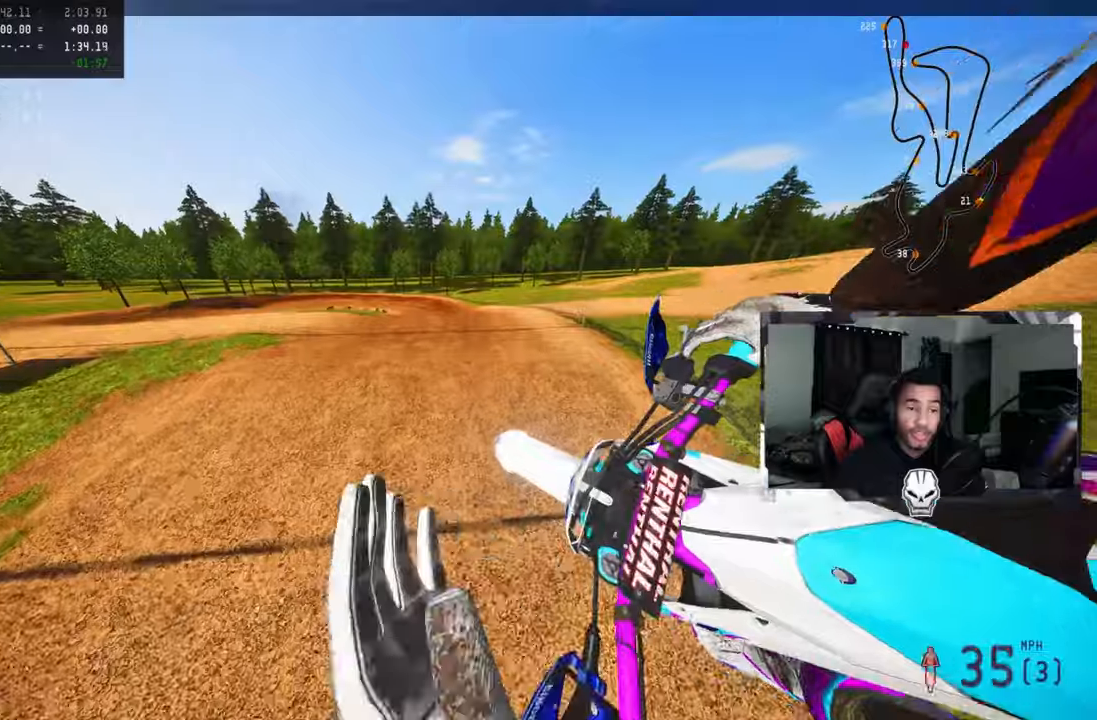
{"buttons": ["R1", "R2"], "left_stick": "center", "right_stick": "up", "events": [[117, "R1", "down"], [117, "left_stick", "up-left"], [434, "R1", "up"], [434, "left_stick", "center"], [500, "R1", "down"]]}
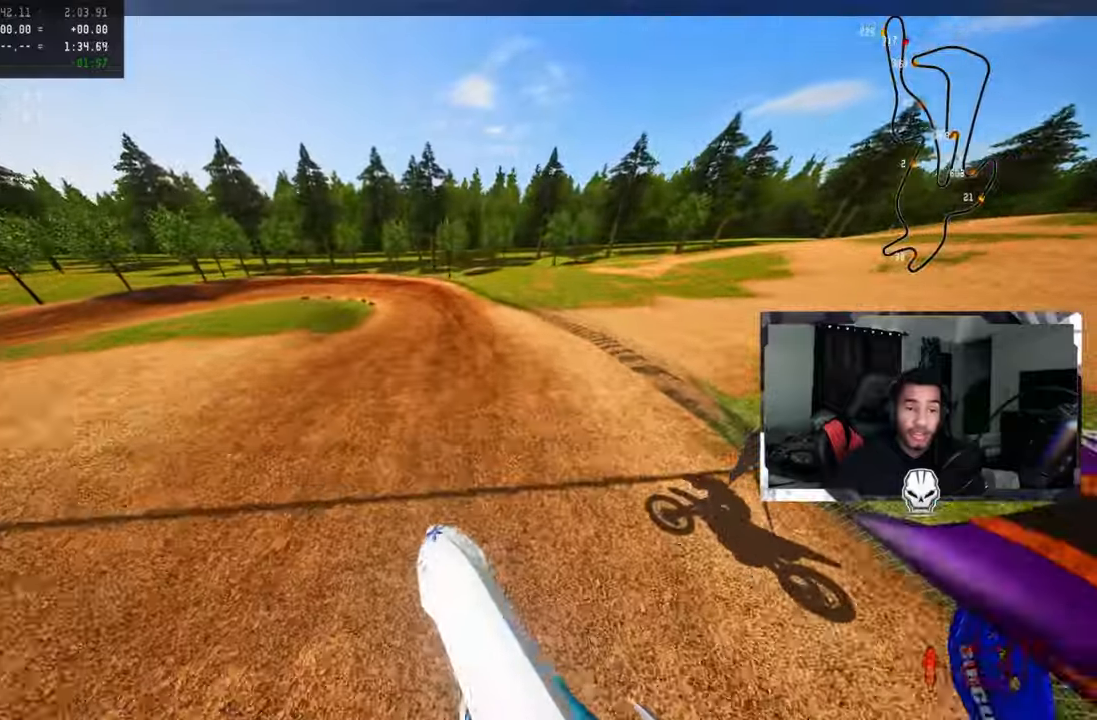
{"buttons": ["R2"], "left_stick": "up", "right_stick": "up", "events": [[50, "left_stick", "up"], [100, "R1", "up"]]}
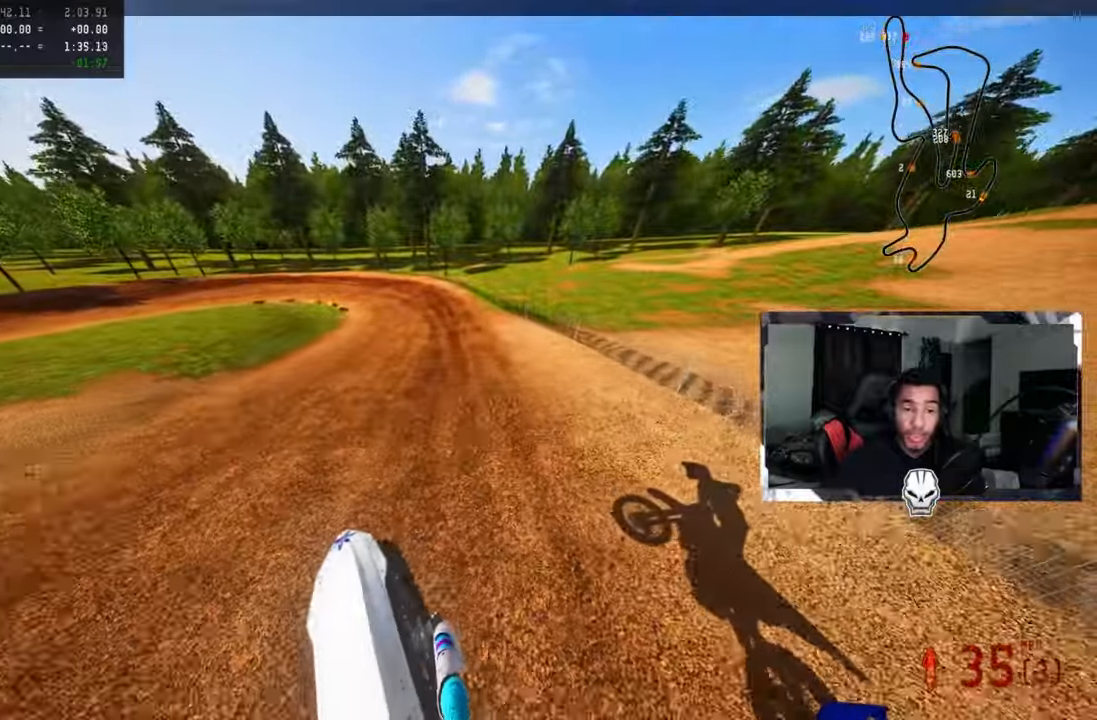
{"buttons": ["R2", "R3"], "left_stick": "up", "right_stick": "up", "events": [[484, "R3", "down"]]}
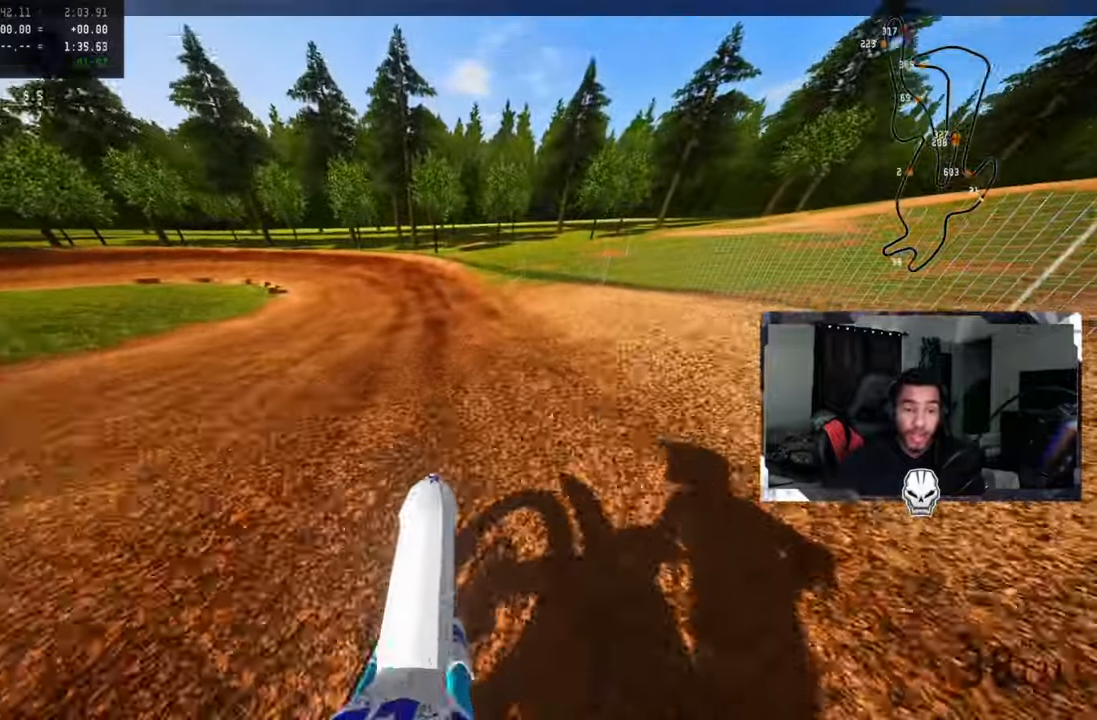
{"buttons": ["R2"], "left_stick": "up-left", "right_stick": "up", "events": [[84, "R3", "up"], [150, "left_stick", "up-left"], [367, "R1", "down"], [417, "R1", "up"]]}
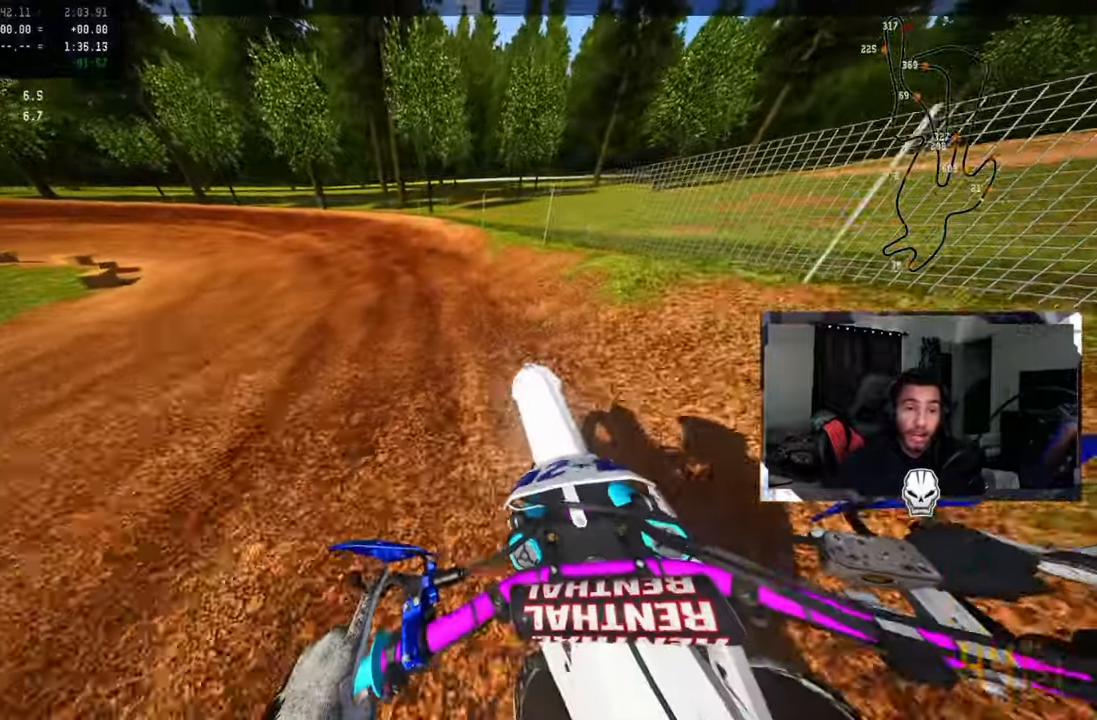
{"buttons": [], "left_stick": "up-left", "right_stick": "up-right", "events": [[250, "TRIANGLE", "down"], [317, "R2", "up"], [317, "TRIANGLE", "up"], [467, "right_stick", "up-right"]]}
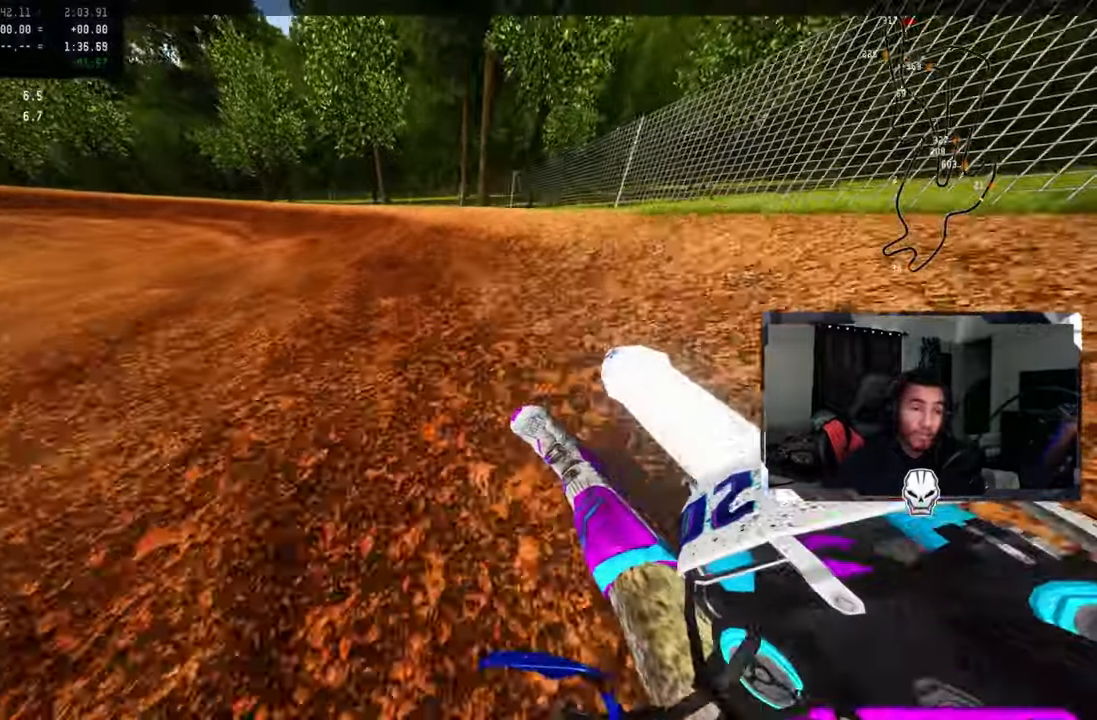
{"buttons": ["R2"], "left_stick": "up-left", "right_stick": "up-right", "events": [[34, "R2", "down"], [134, "R2", "up"], [184, "R2", "down"]]}
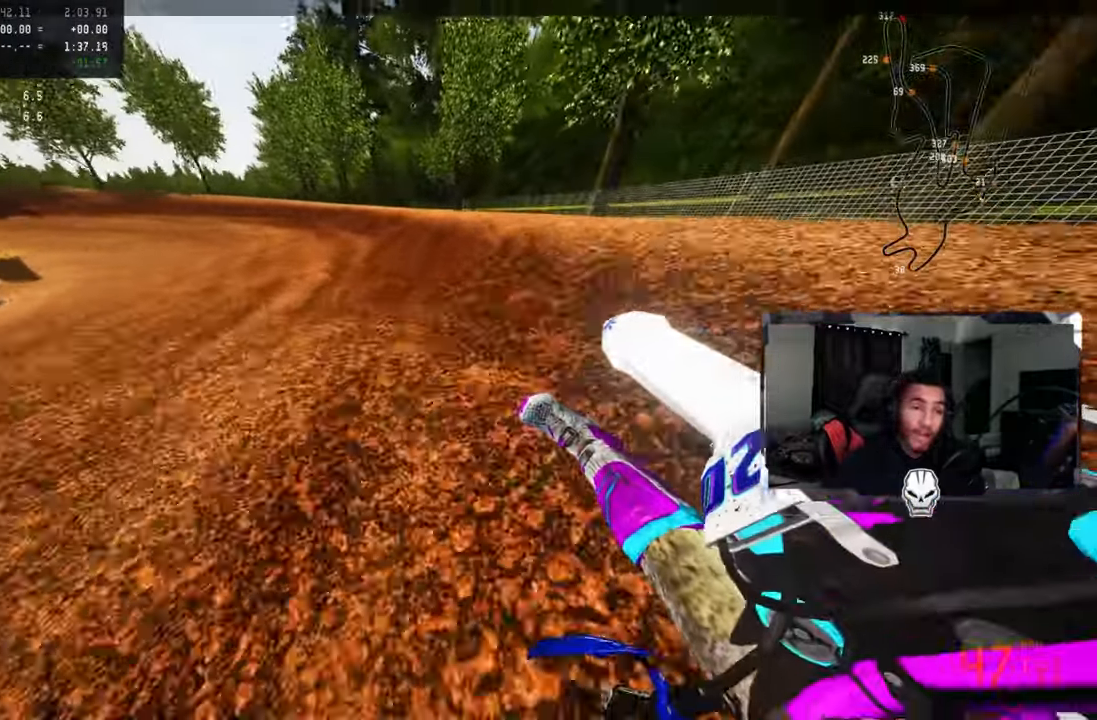
{"buttons": ["R2"], "left_stick": "up-left", "right_stick": "up-right", "events": []}